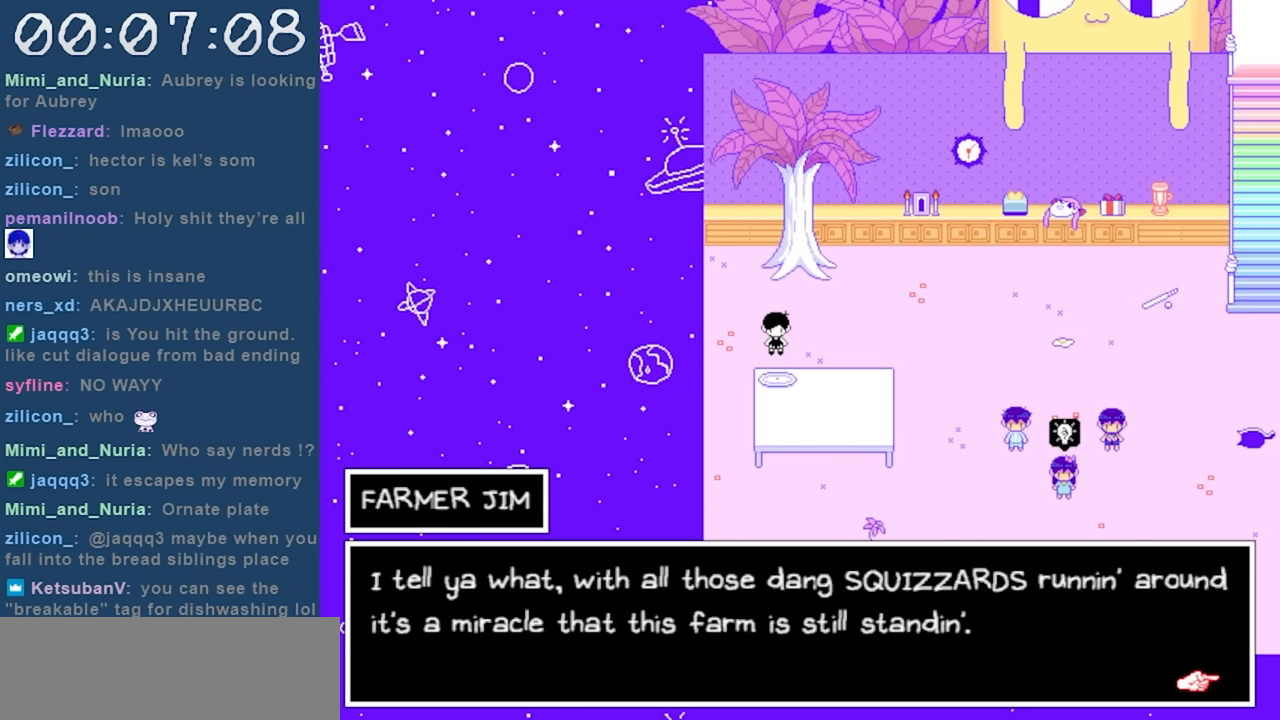
Gameplay with keyboard; each line is a JSON object with the keys held at the frame after it. "events" lists presses ("down") and releases ("up") of "c", "down", "left", "right", "shift", "space", "up", "x" and "z" between this image and that frame as [ms after this image, input, new state], when the widget could be followed in between. No other keys are recorded. Mouse input is not recorded.
{"keys": [], "events": [[317, "z", "down"], [450, "z", "up"]]}
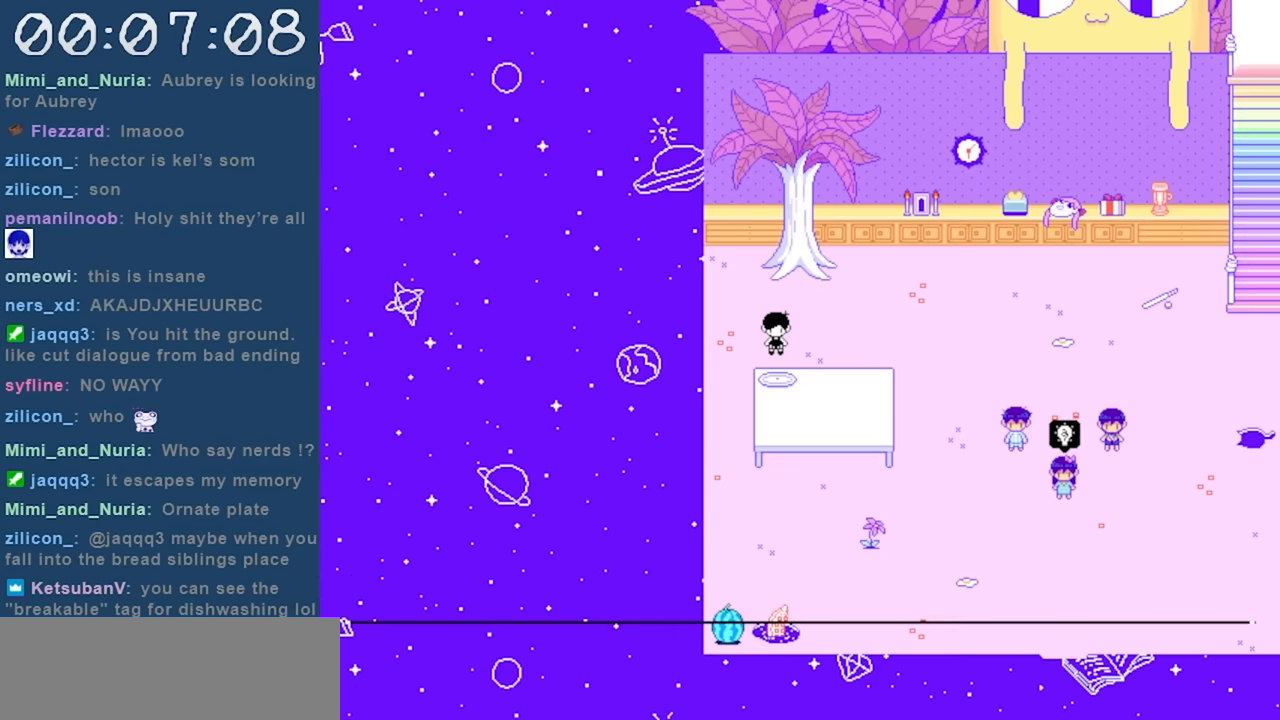
{"keys": [], "events": []}
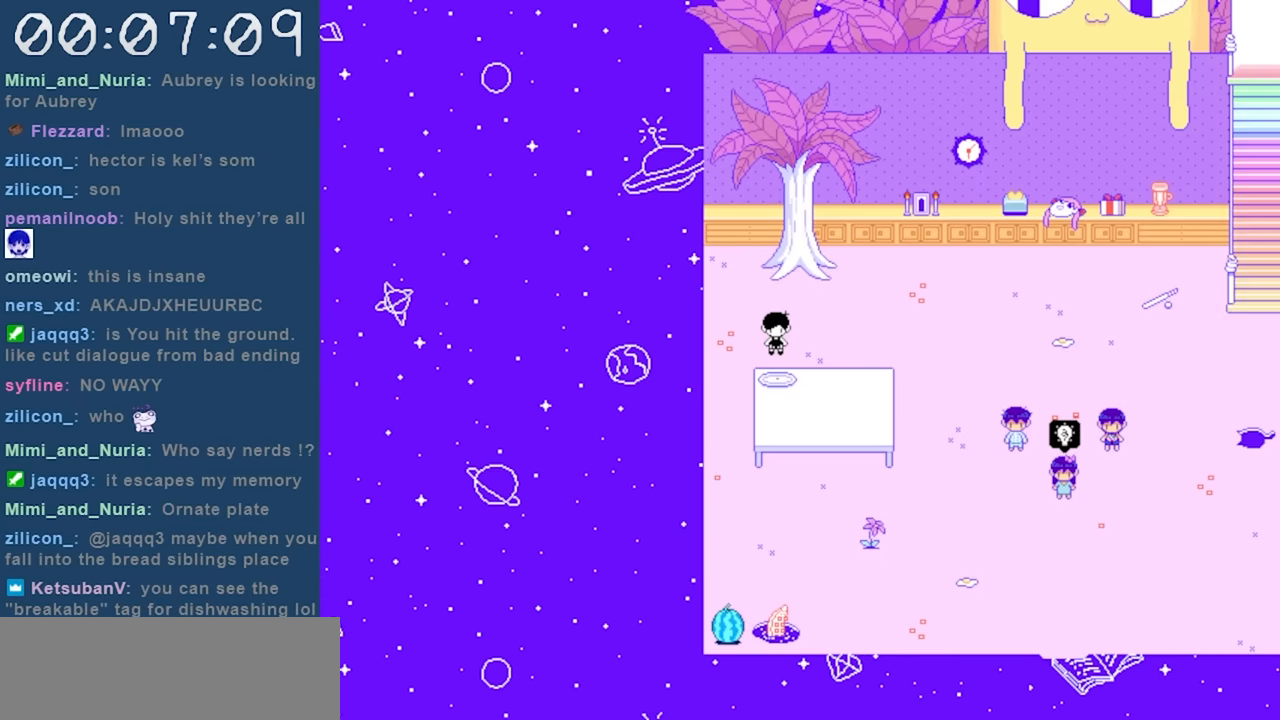
{"keys": ["down"], "events": [[100, "left", "down"], [150, "down", "down"], [200, "left", "up"]]}
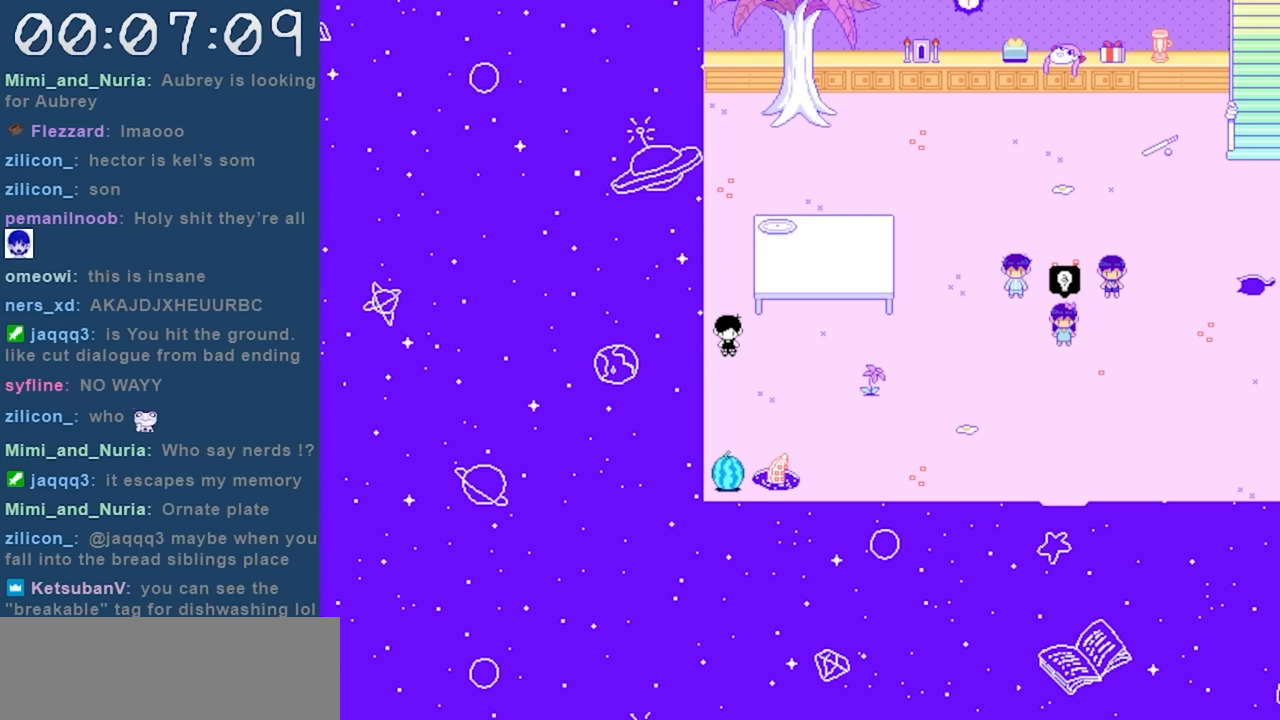
{"keys": [], "events": [[117, "down", "up"]]}
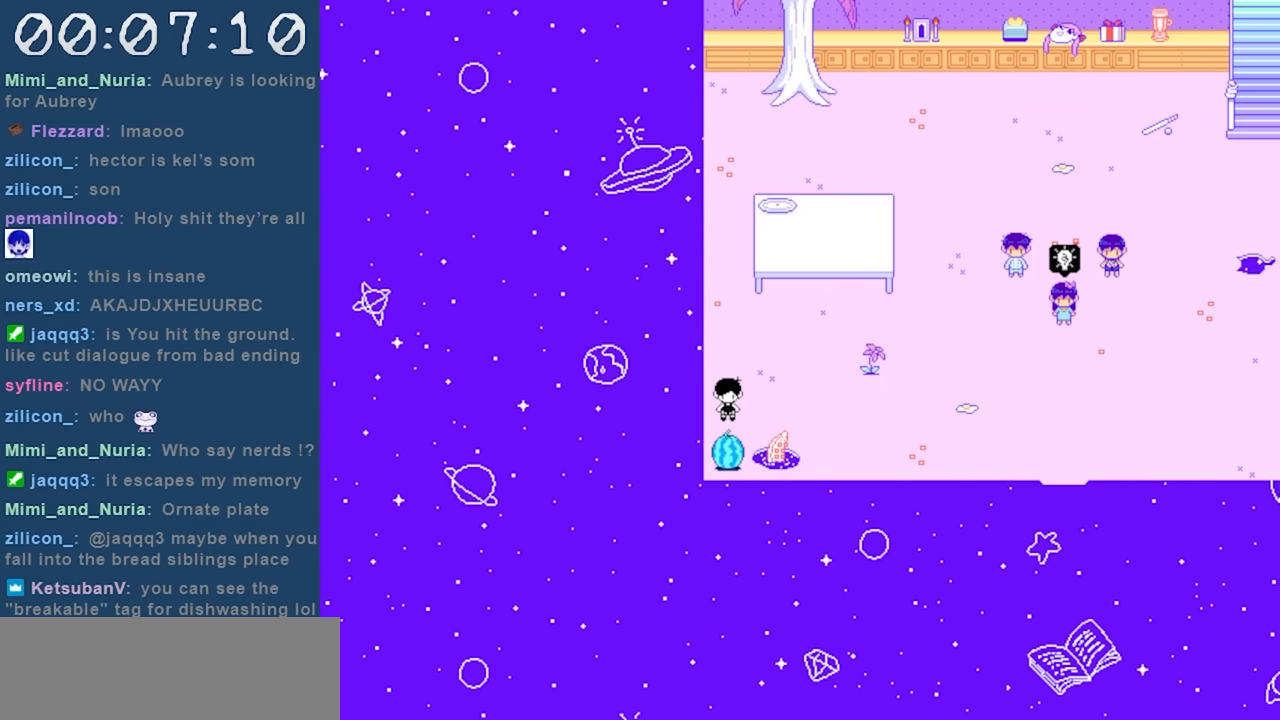
{"keys": ["z"], "events": [[417, "z", "down"]]}
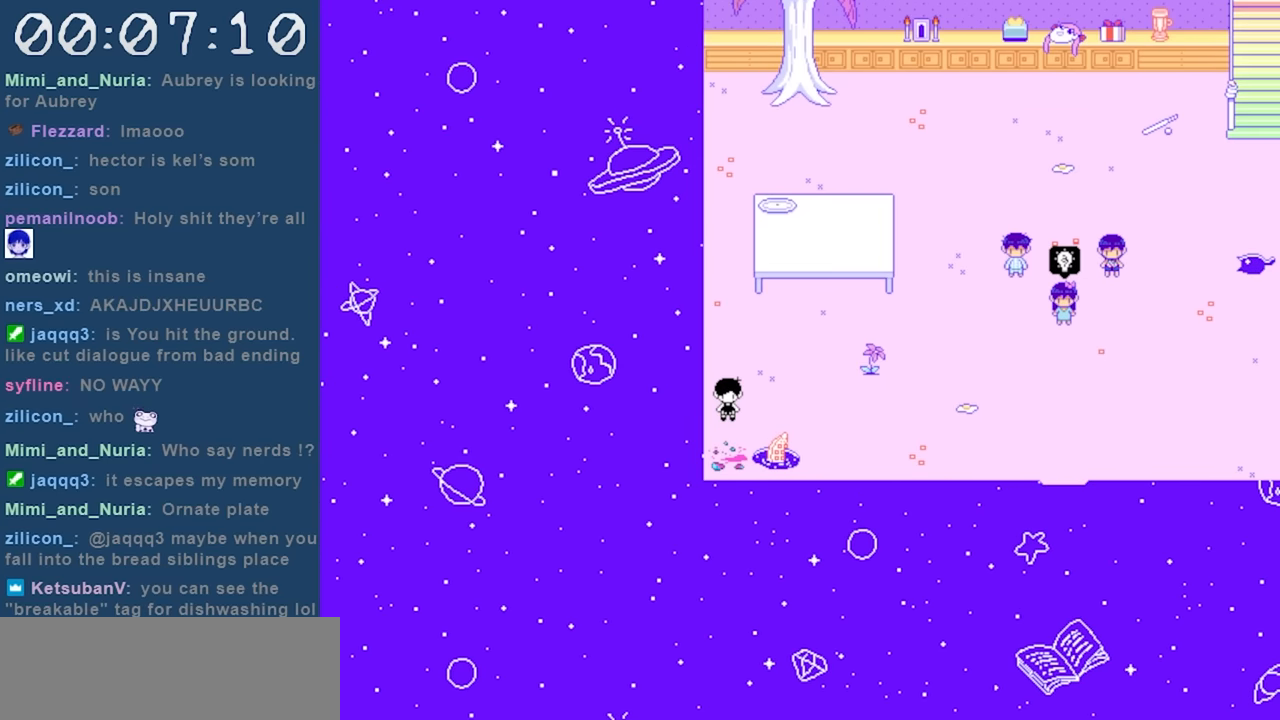
{"keys": [], "events": [[17, "z", "up"]]}
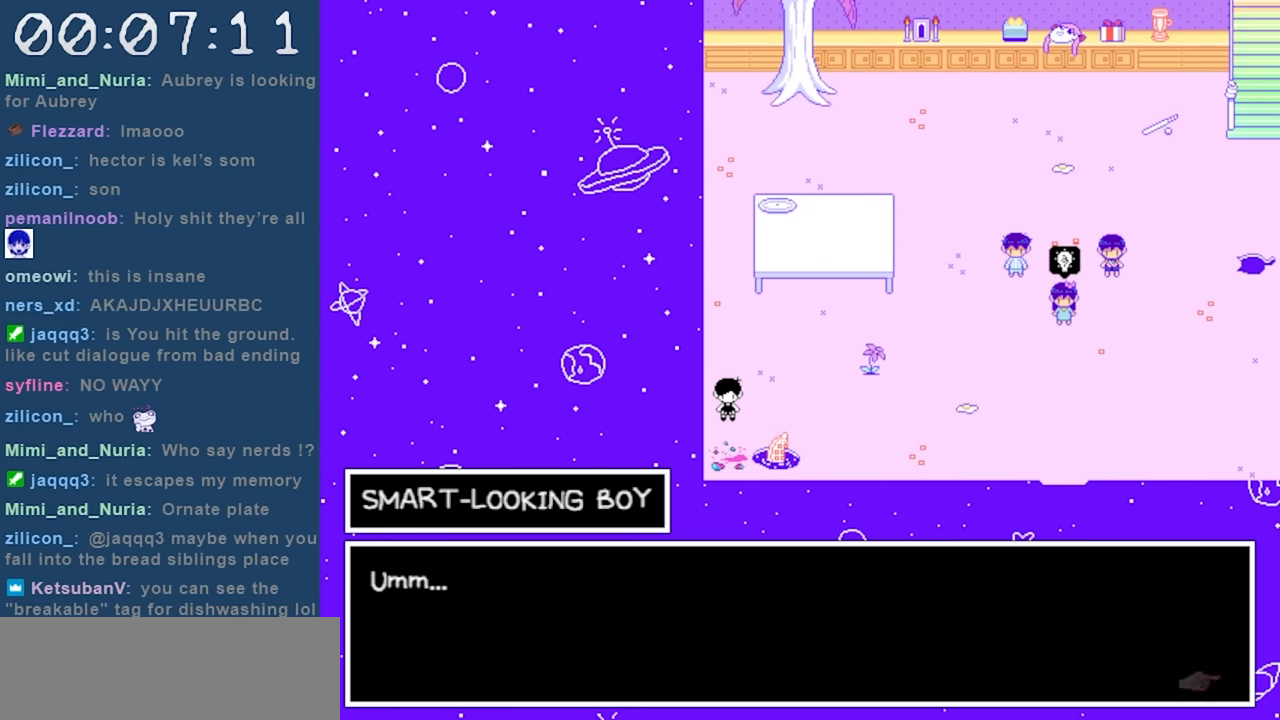
{"keys": [], "events": []}
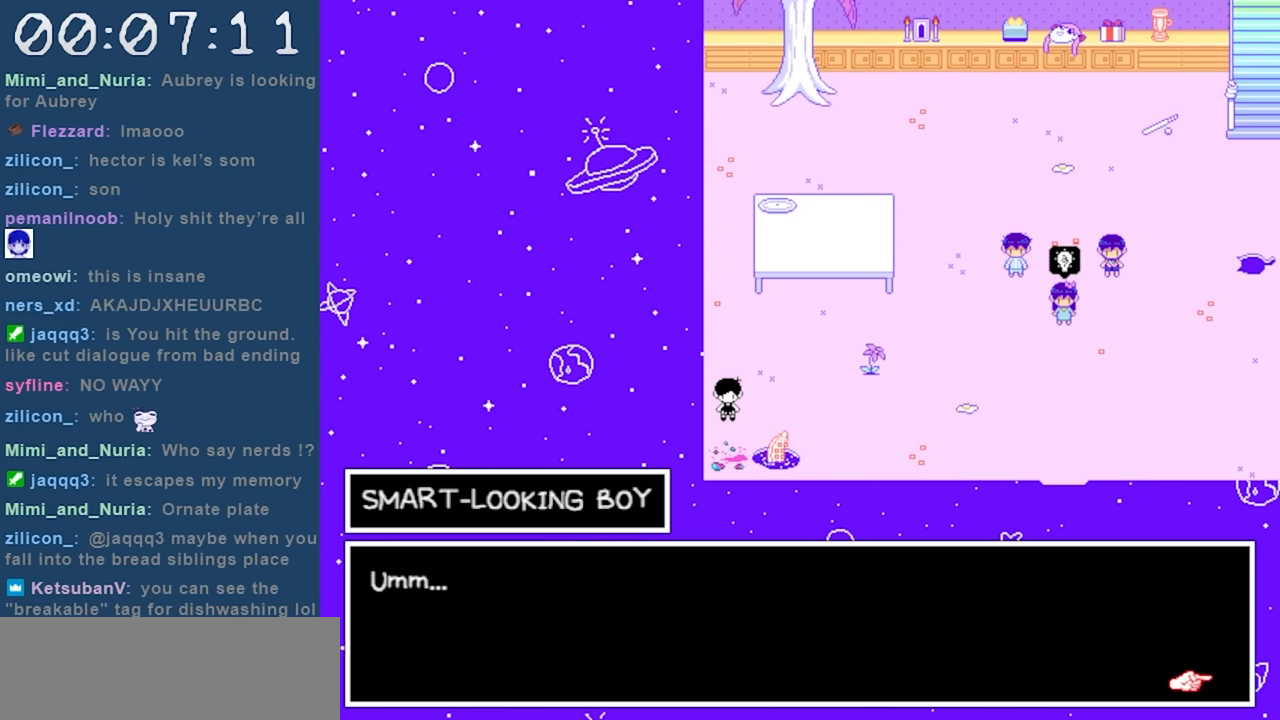
{"keys": ["z"], "events": [[467, "z", "down"]]}
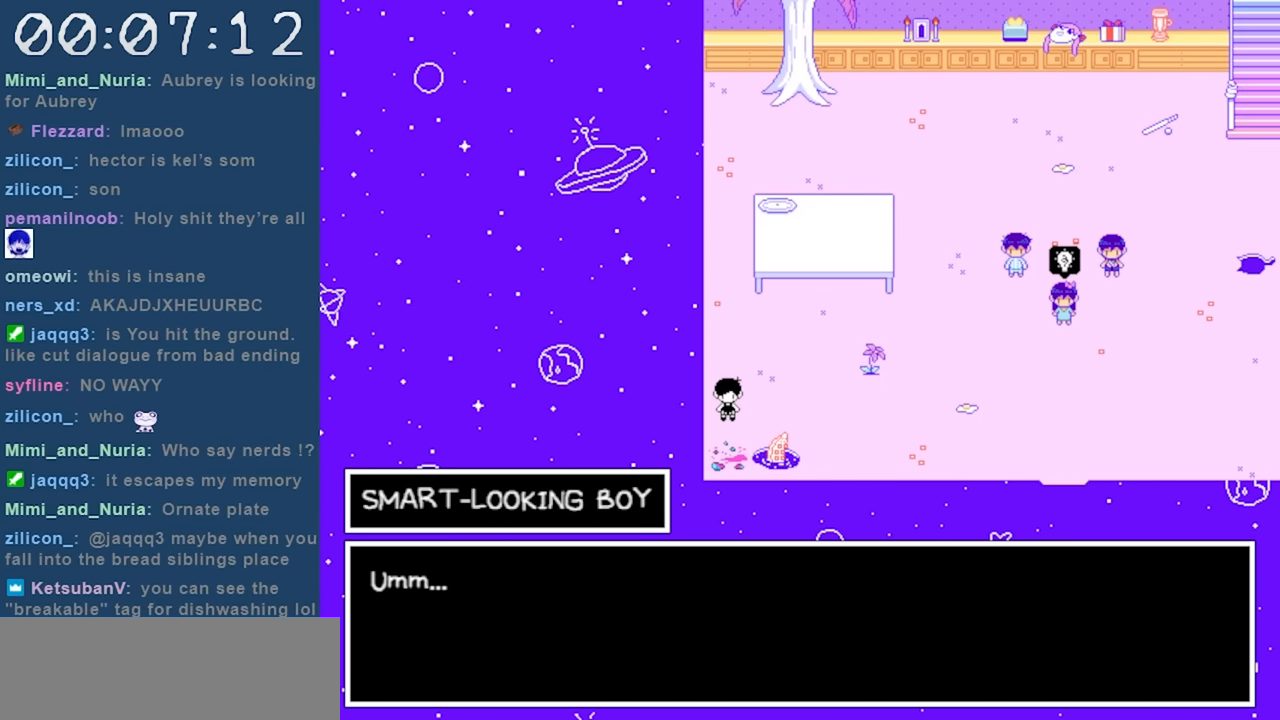
{"keys": [], "events": [[100, "z", "up"]]}
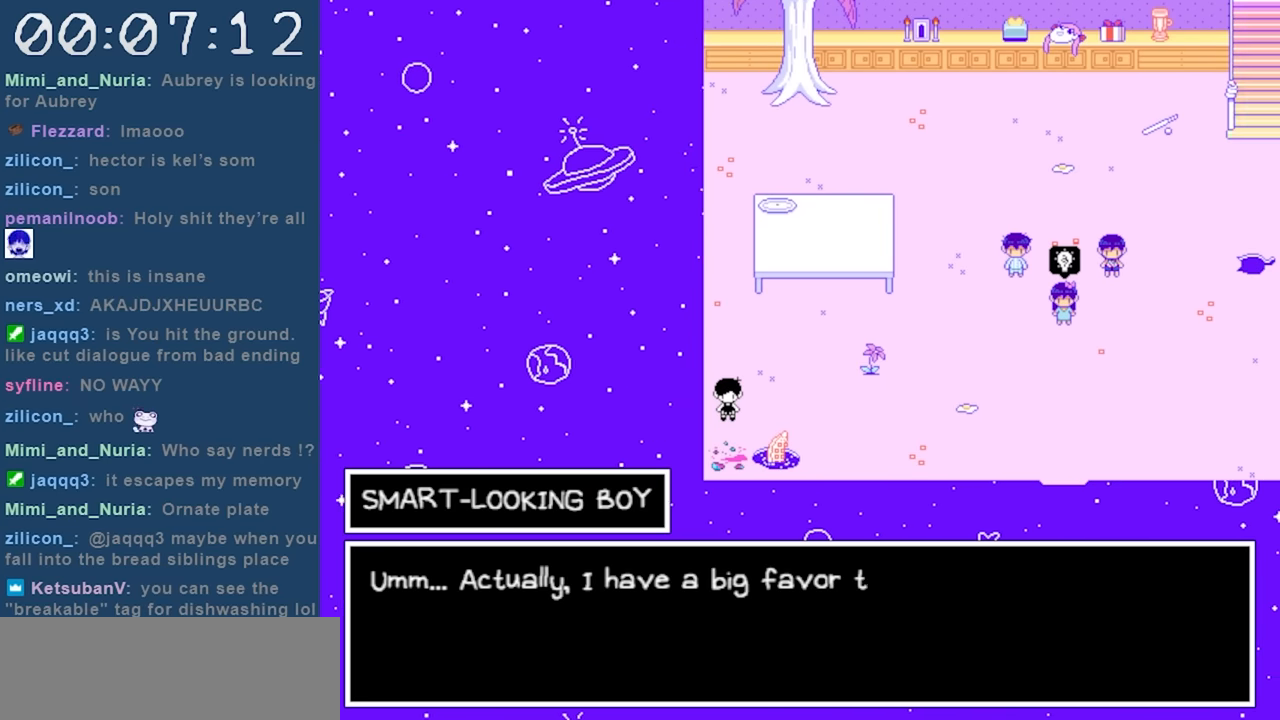
{"keys": [], "events": []}
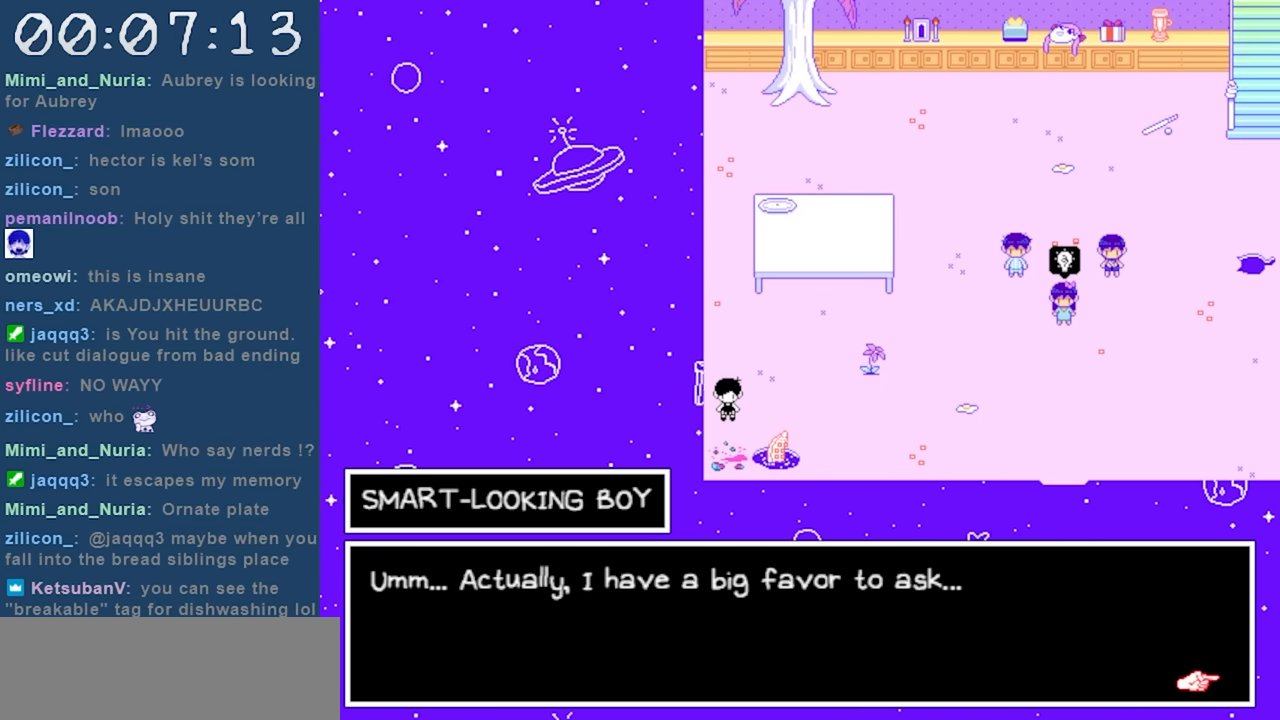
{"keys": [], "events": []}
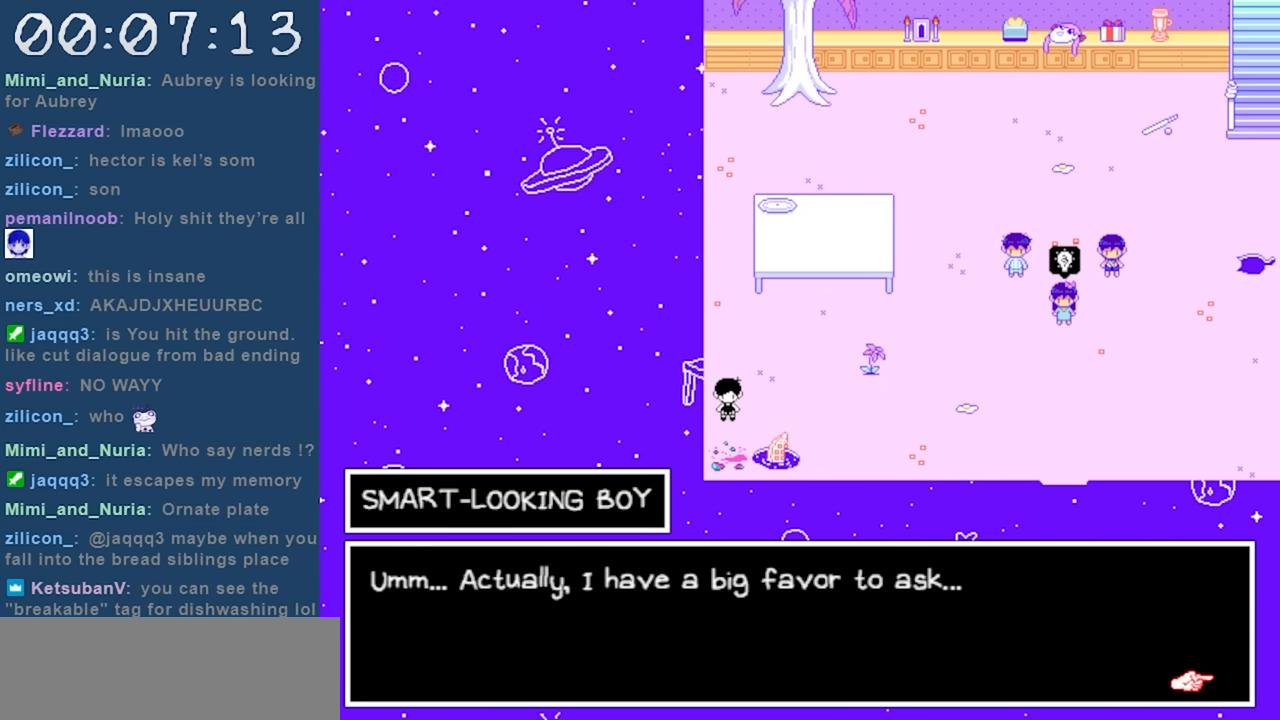
{"keys": [], "events": []}
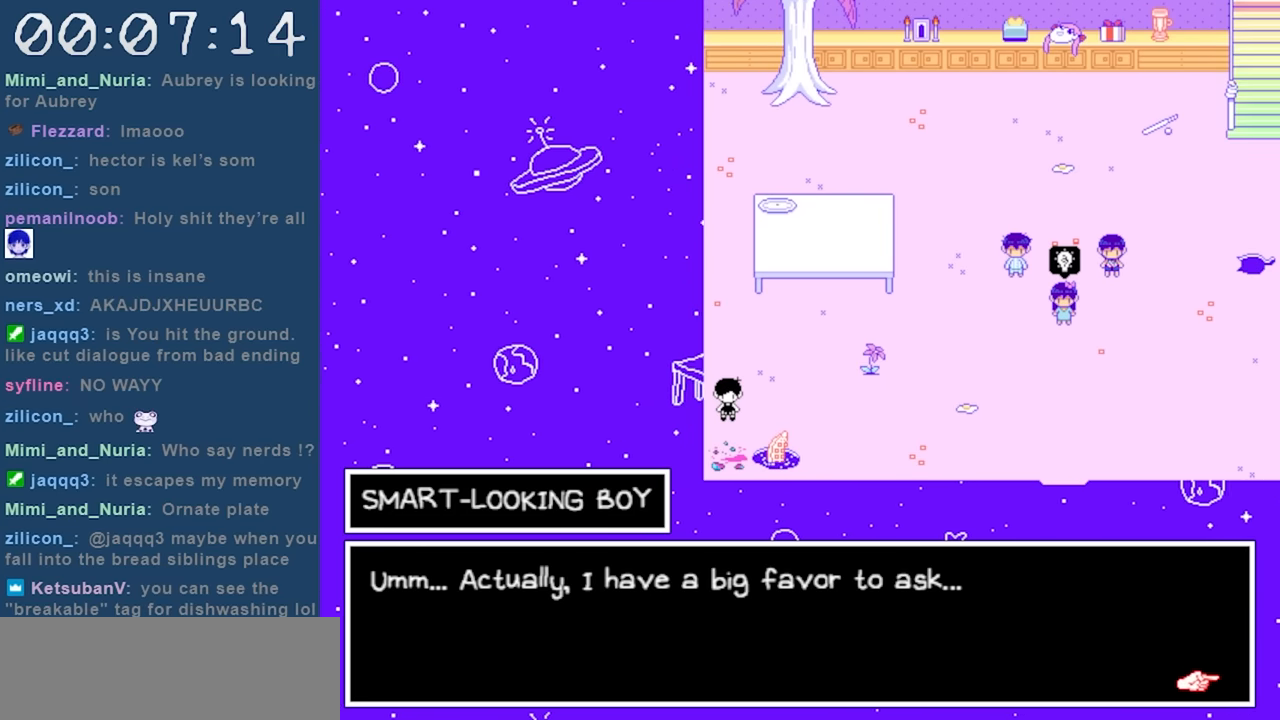
{"keys": [], "events": [[400, "z", "down"], [500, "z", "up"]]}
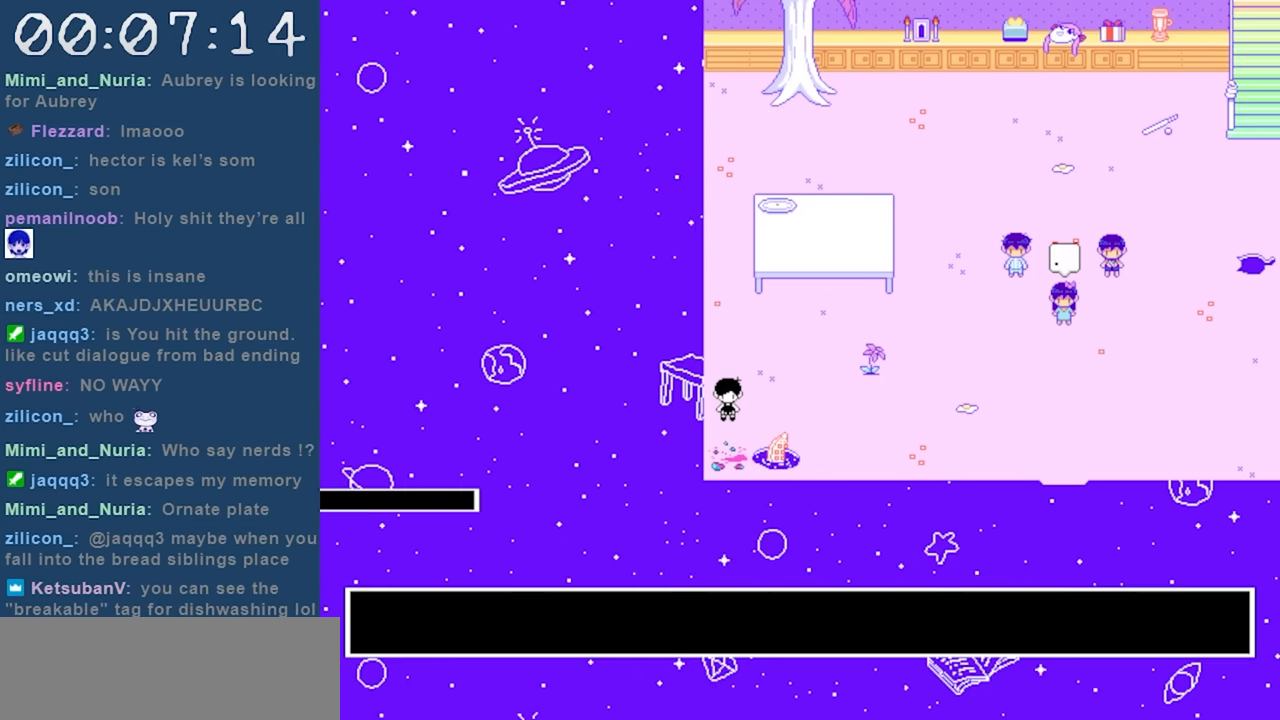
{"keys": [], "events": []}
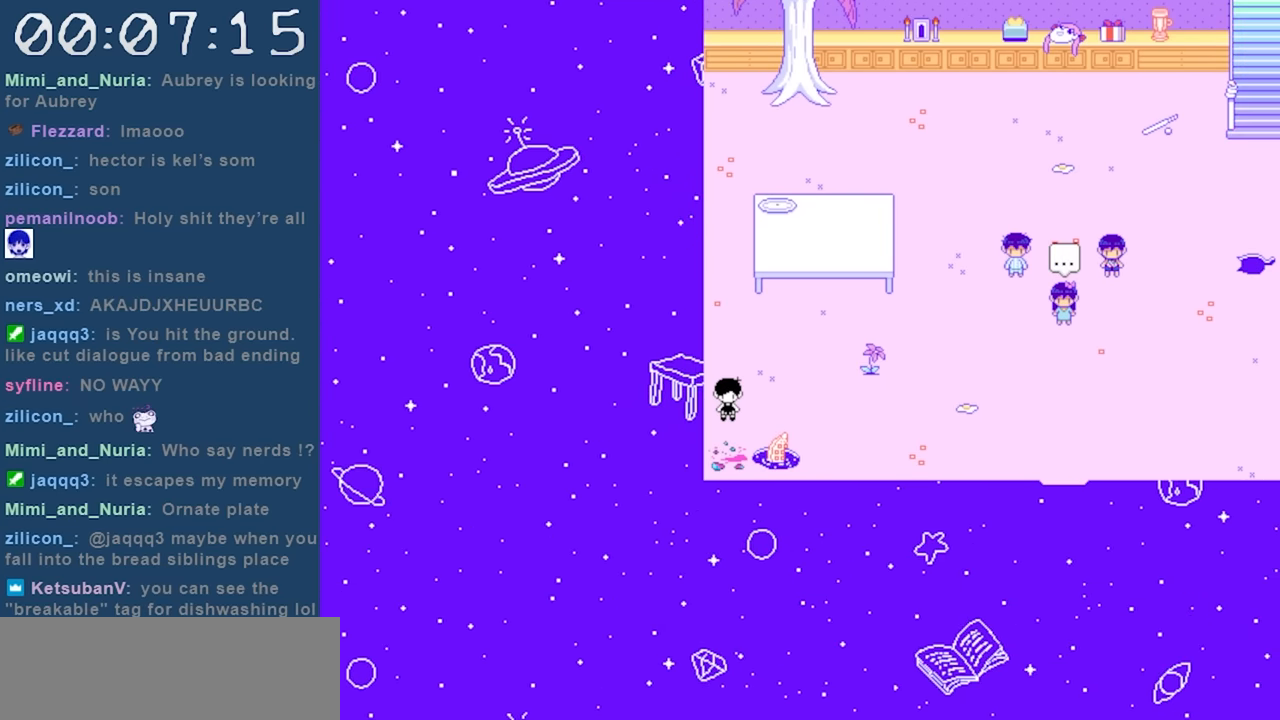
{"keys": ["z"], "events": [[367, "z", "down"]]}
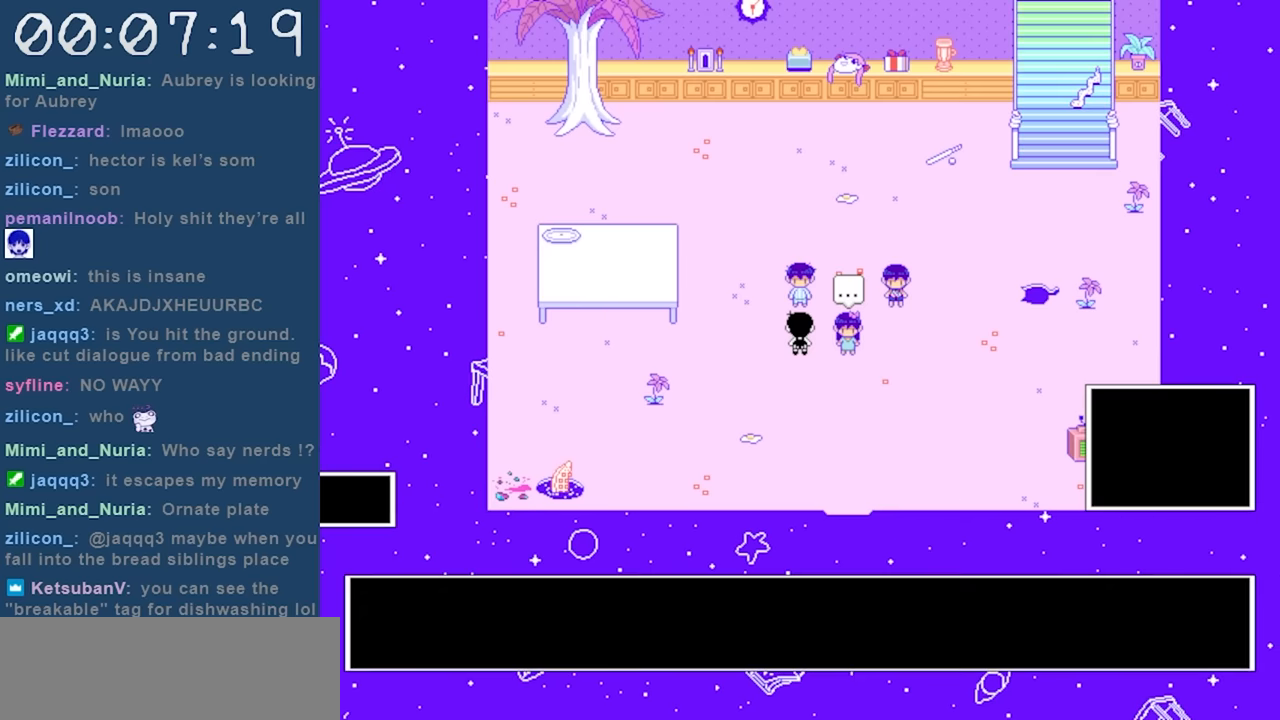
{"keys": [], "events": [[17, "z", "up"]]}
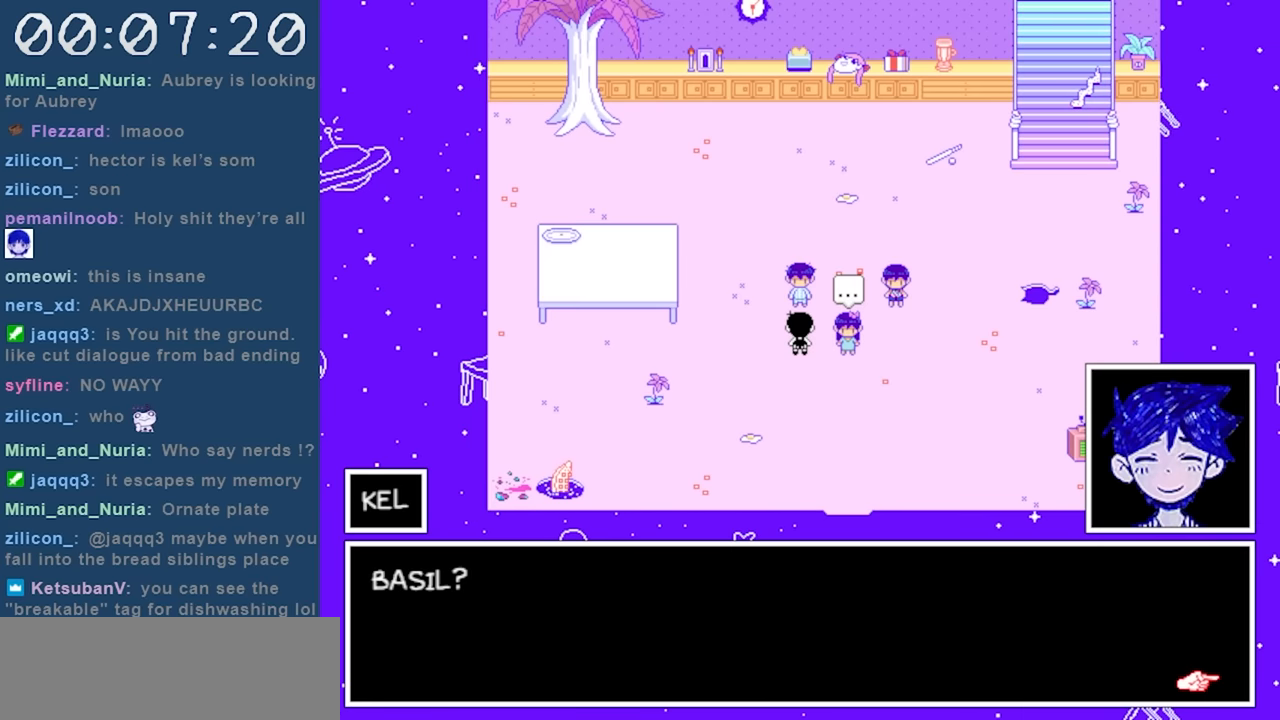
{"keys": [], "events": []}
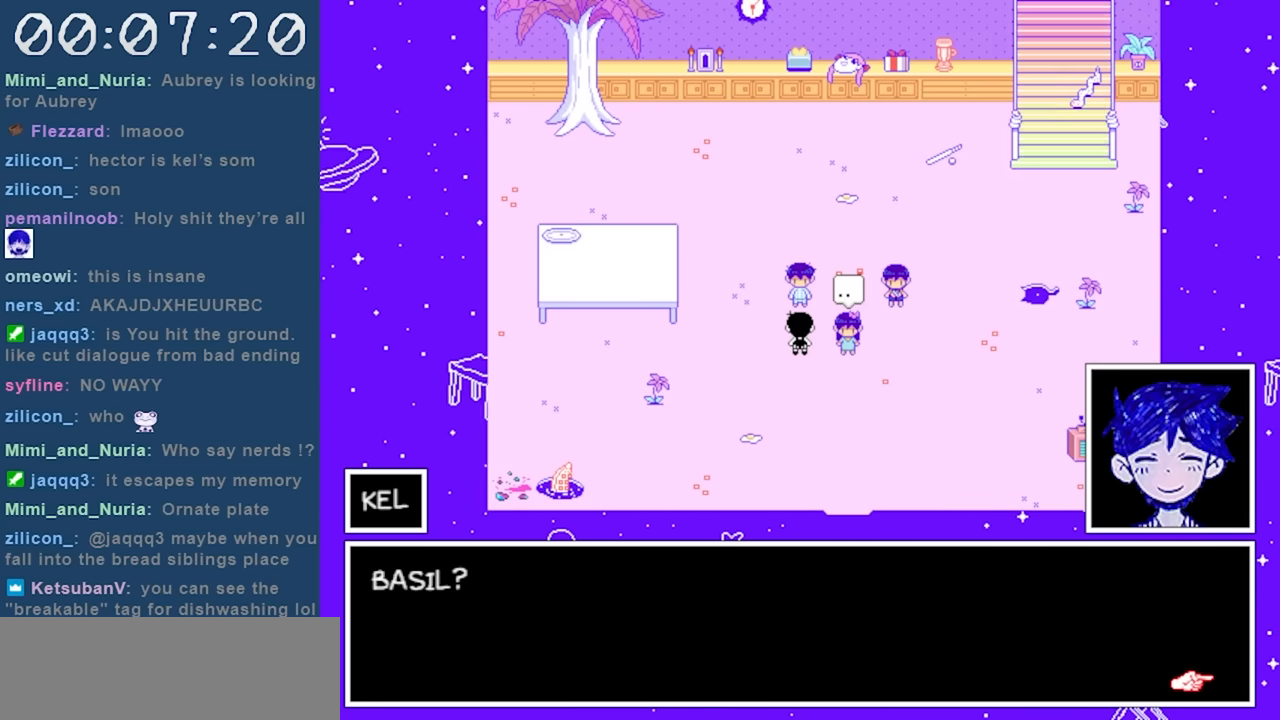
{"keys": [], "events": [[183, "z", "down"], [283, "z", "up"]]}
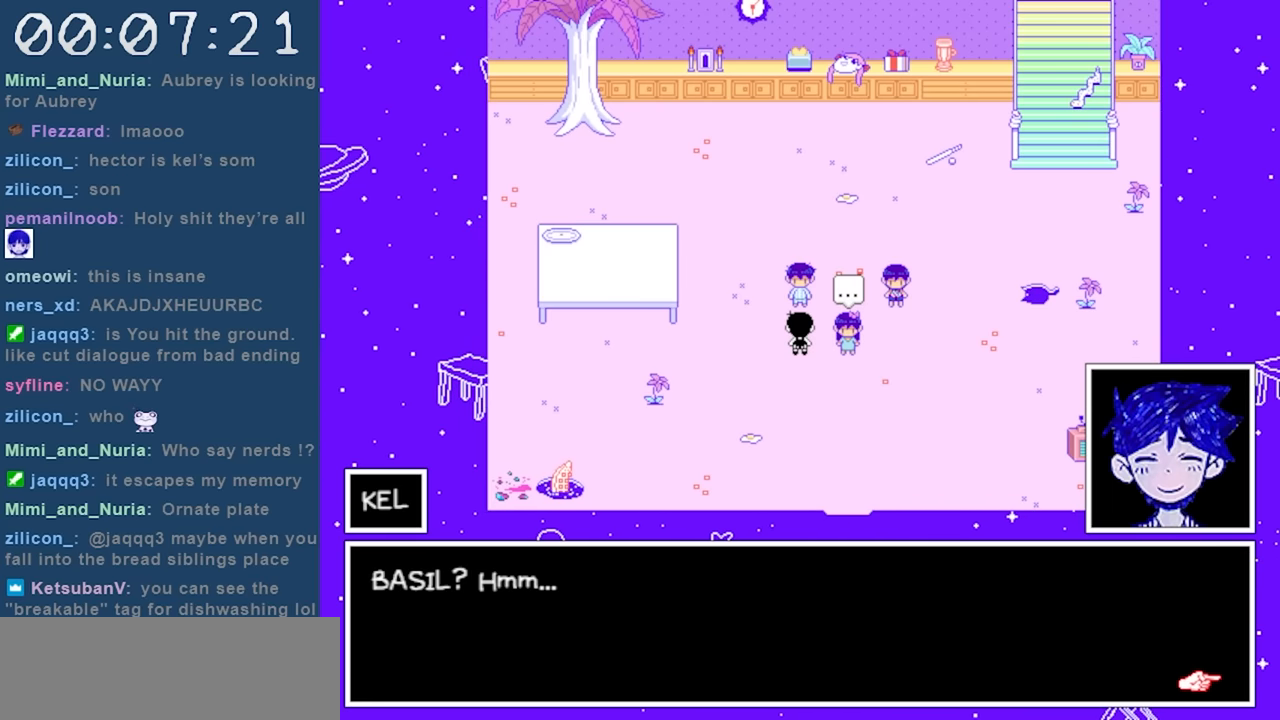
{"keys": ["z"], "events": [[483, "z", "down"]]}
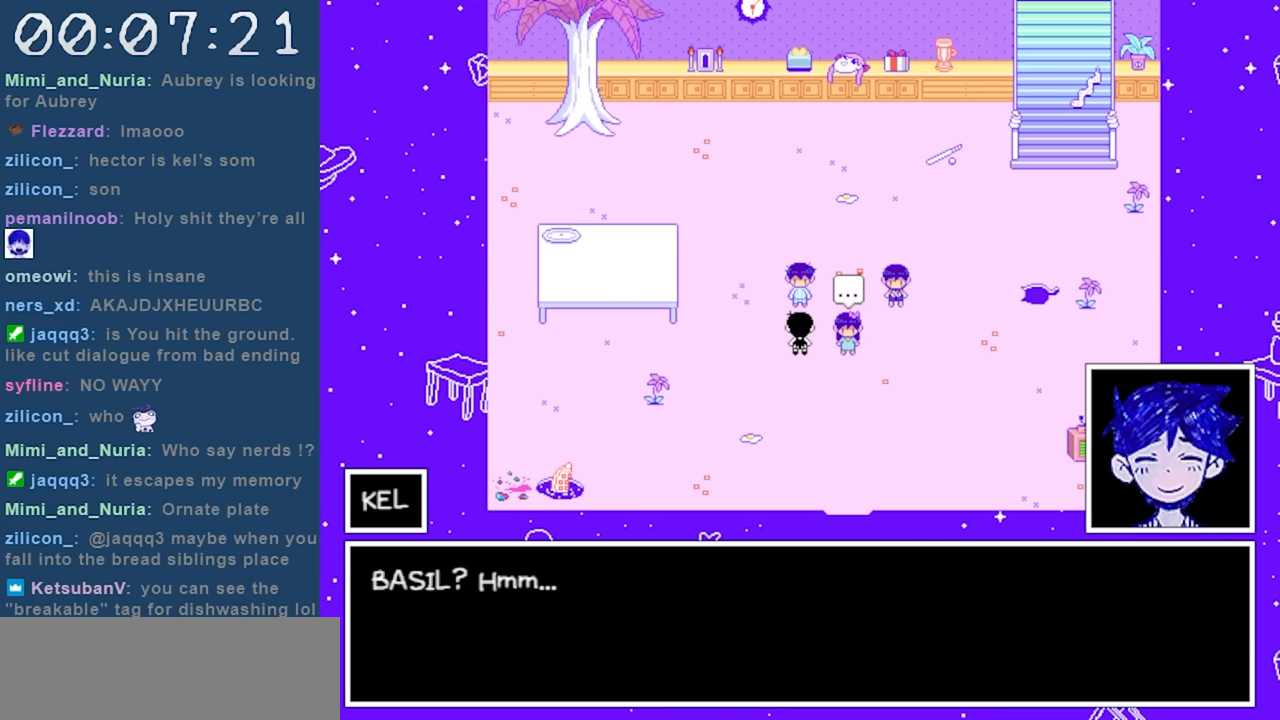
{"keys": [], "events": [[67, "z", "up"]]}
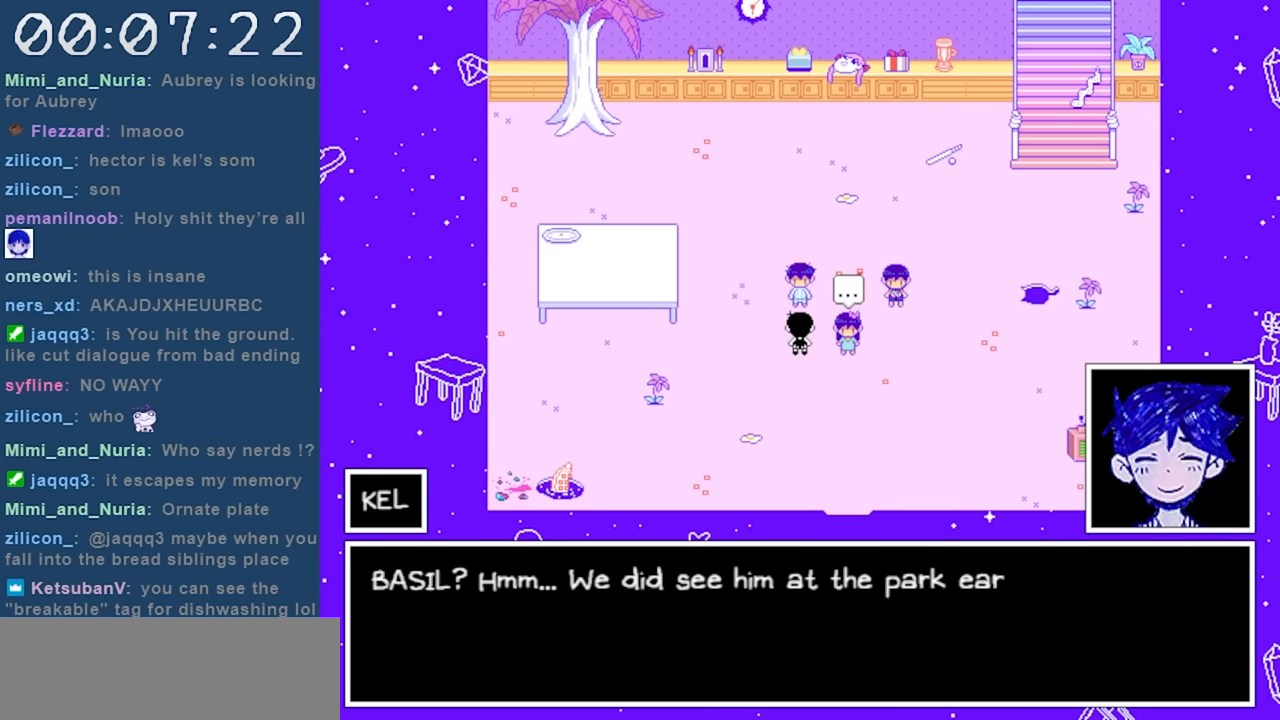
{"keys": [], "events": []}
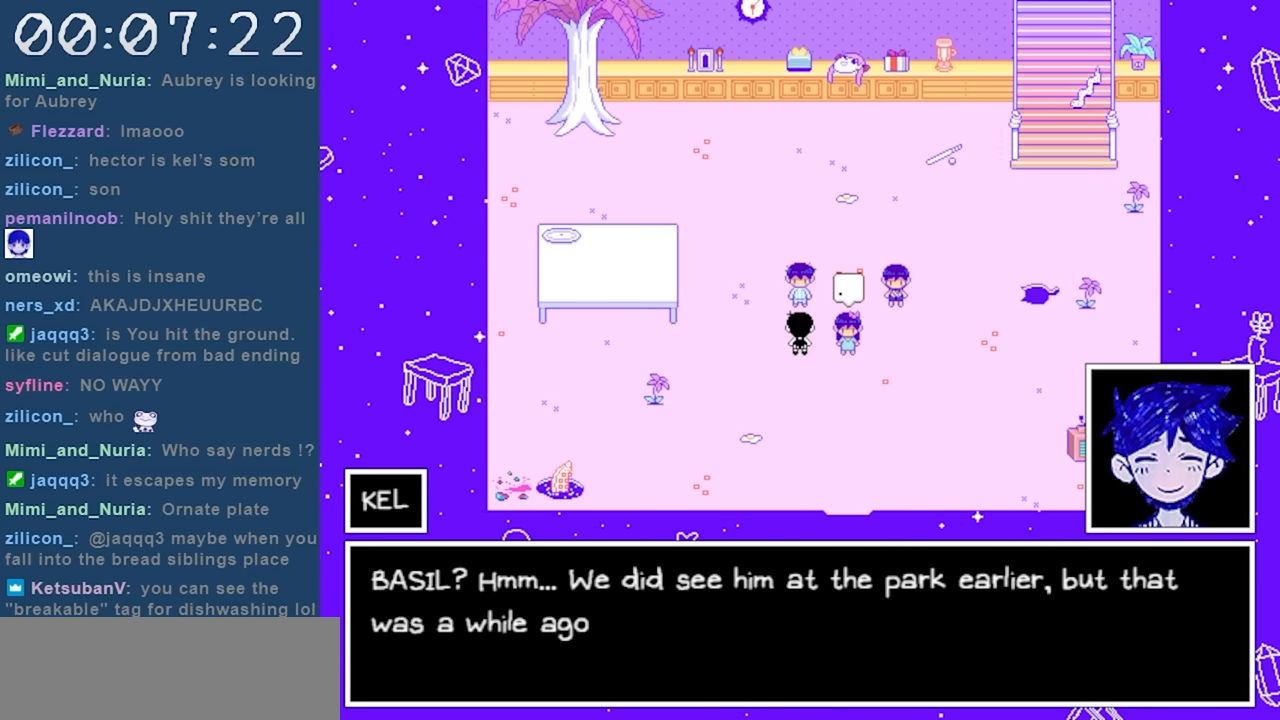
{"keys": [], "events": []}
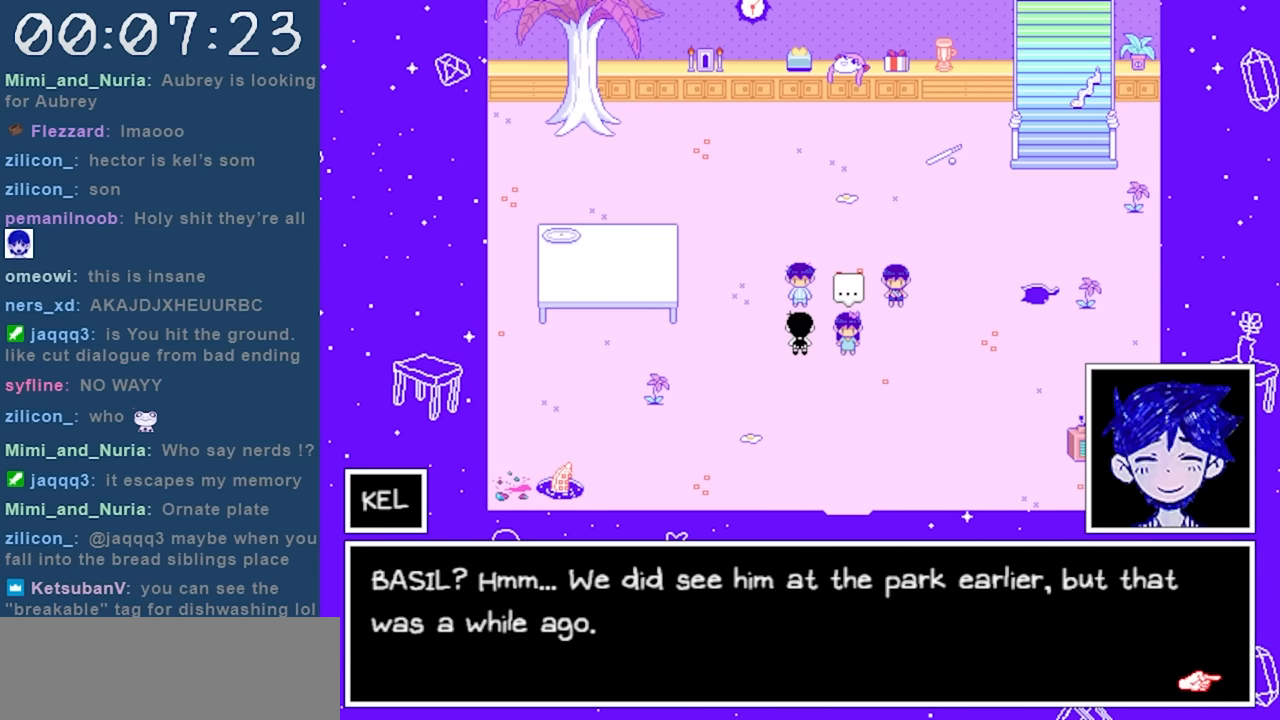
{"keys": [], "events": []}